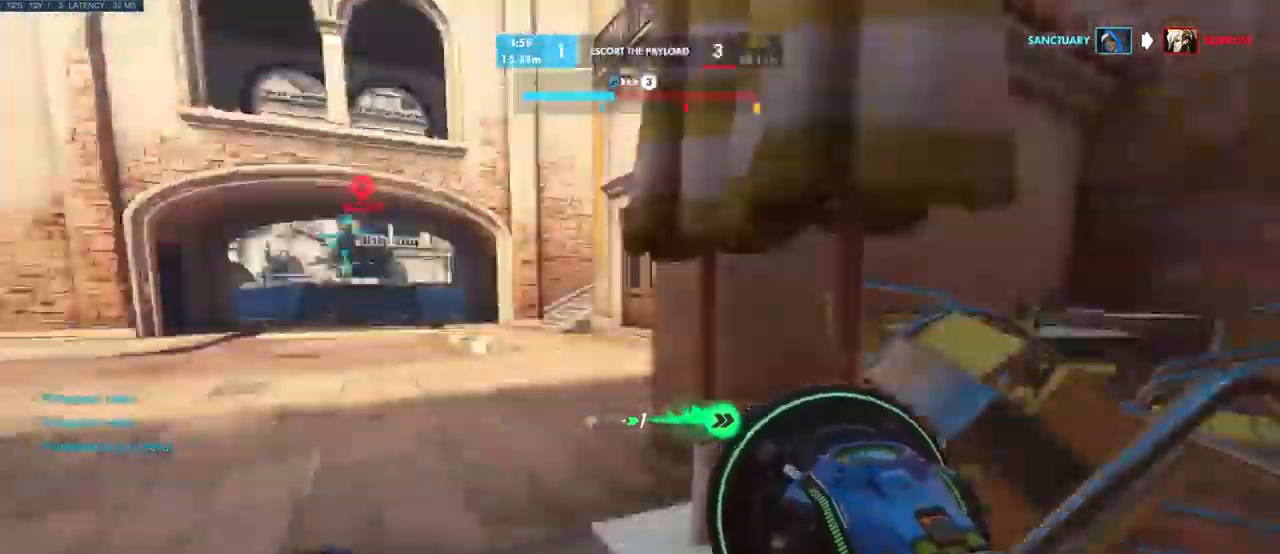
Gameplay with keyboard and mouse; each line is a JSON object with the keys and mouse buttons held at the frame after it. "events" lists presses ("down") and releases ("up") of "a", "ctrl", "d", "e", "q", "s", "shift", "space", "w", "mouse_left", "mouse_wheel", "mouse_right", "mouse_mb4" and "mouse_mb5" between this image and that frame as [ms after this image, input, new state], when the widget could be followed in between. "mouse_left", "mouse_wheel", "mouse_right", "mouse_mb4", "mouse_mb5" = the "left", "wheel", "right", "mb4", "mb5" buttons of the "mouse" list. No other keys are recorded. "wheel" means that the mouse wheel is clicked or scrolled. Mouse movement is not recorded.
{"keys": ["a", "s"], "mouse": [], "events": [[67, "s", "down"], [134, "a", "up"], [317, "a", "down"]]}
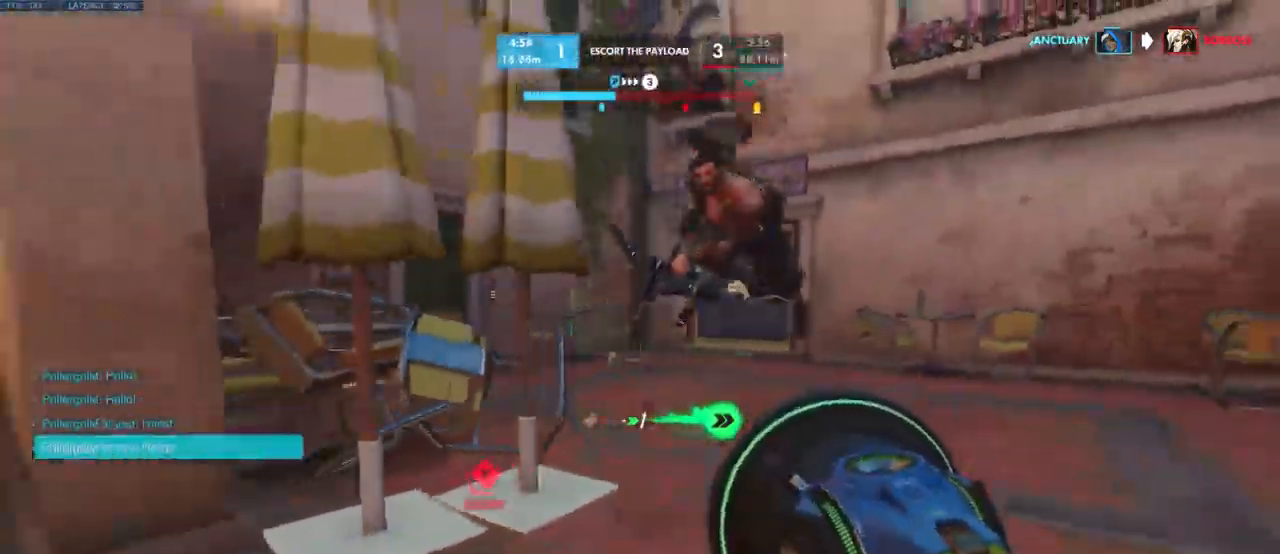
{"keys": ["a"], "mouse": [], "events": [[384, "s", "up"]]}
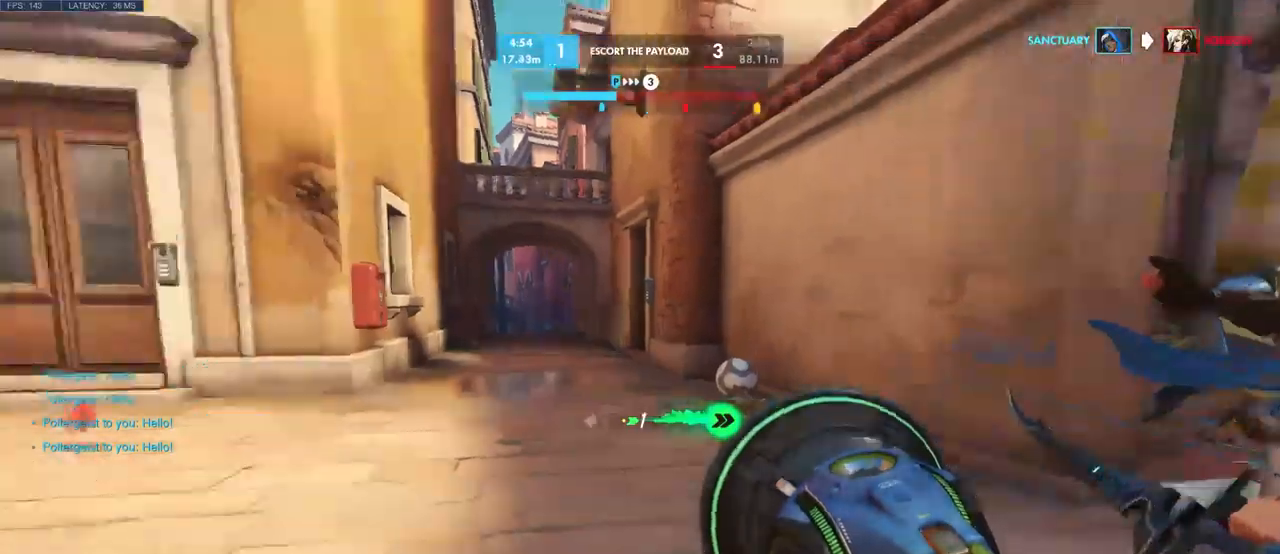
{"keys": ["w"], "mouse": [], "events": [[50, "w", "down"], [133, "a", "up"], [383, "mouse_right", "down"], [483, "mouse_right", "up"]]}
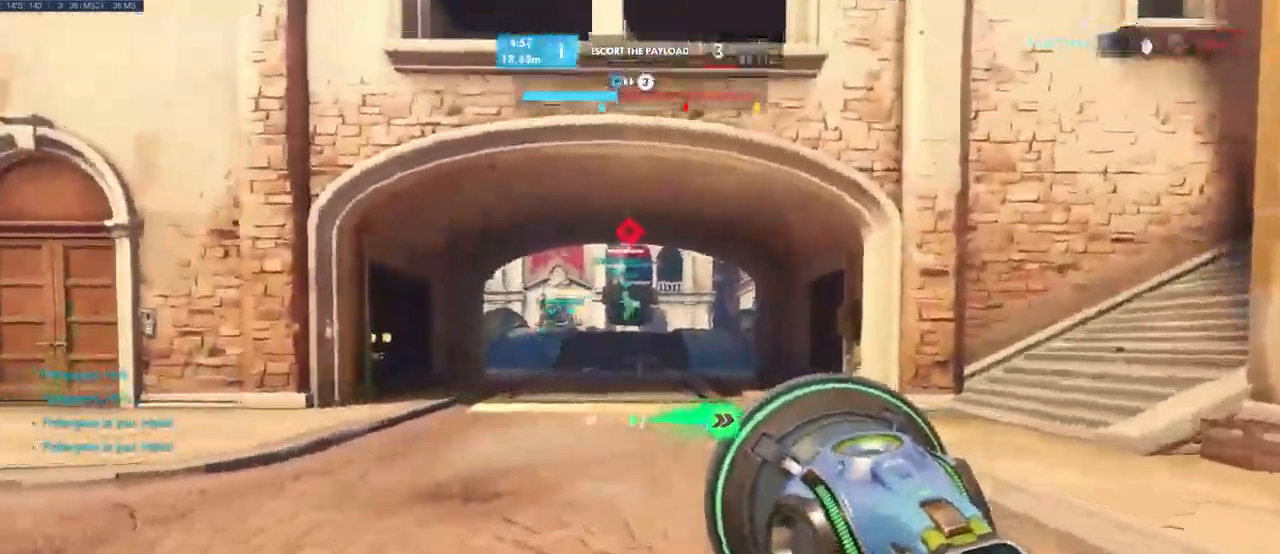
{"keys": ["w"], "mouse": [], "events": []}
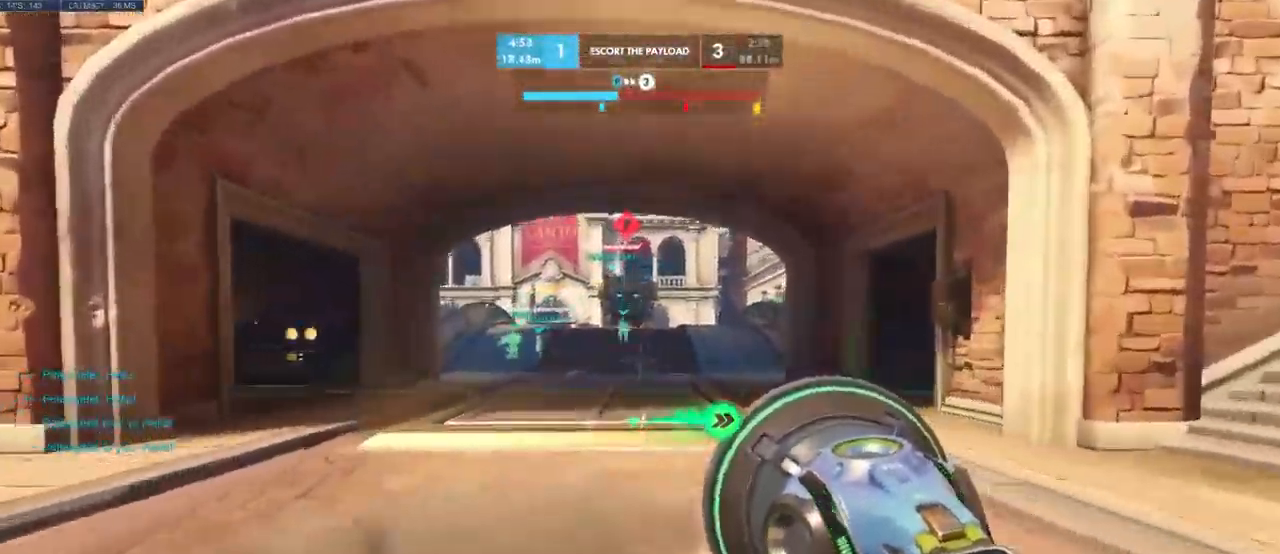
{"keys": ["w"], "mouse": [], "events": []}
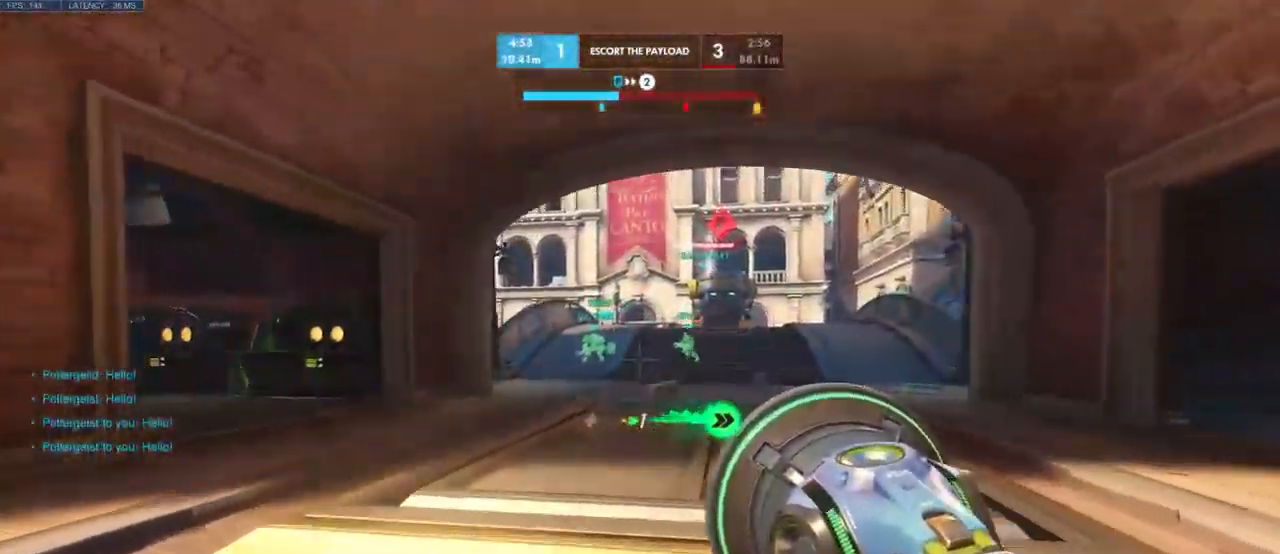
{"keys": ["w"], "mouse": [], "events": []}
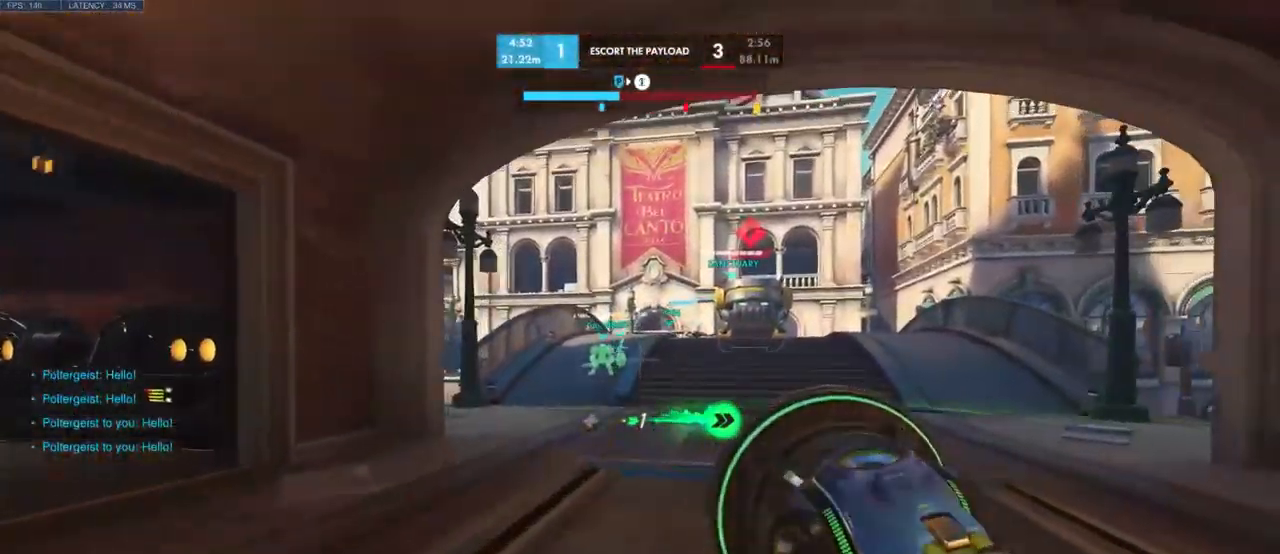
{"keys": ["w"], "mouse": [], "events": []}
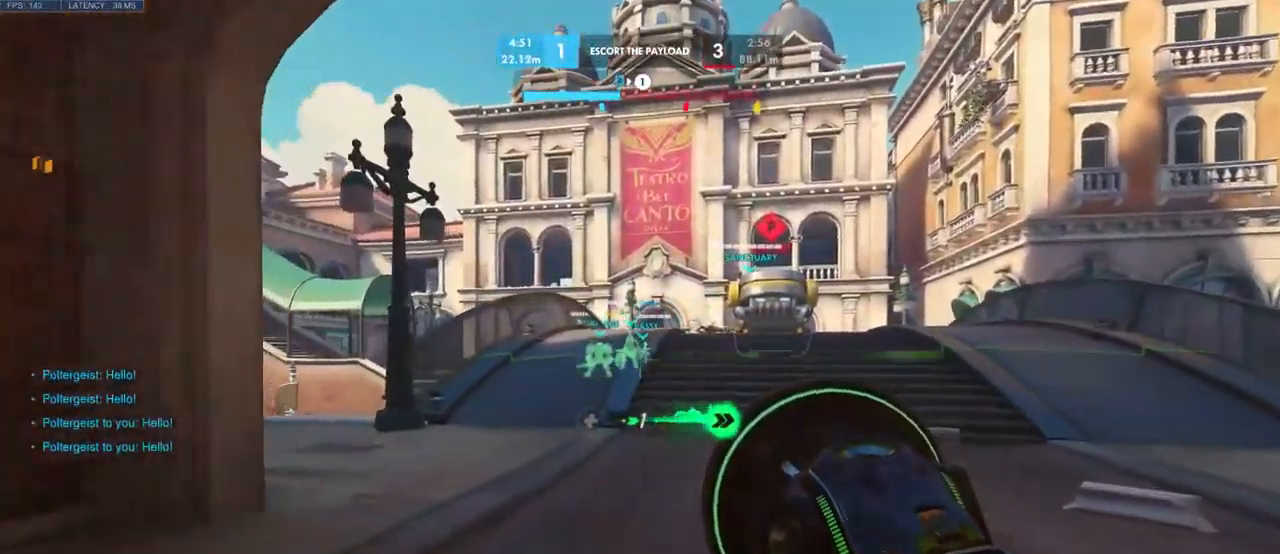
{"keys": ["w"], "mouse": [], "events": []}
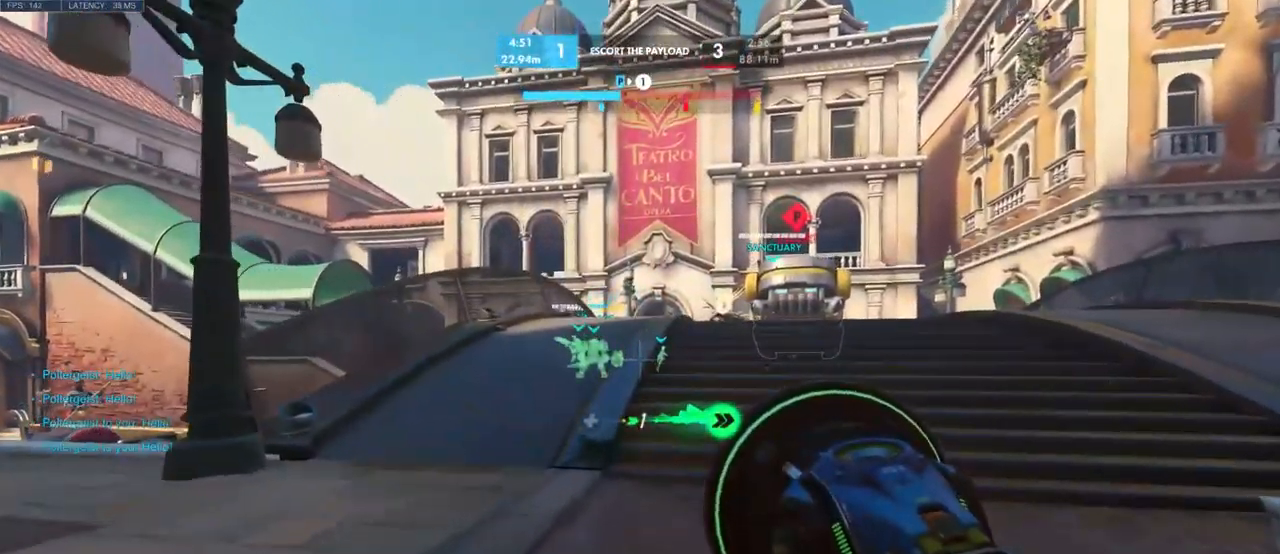
{"keys": ["w"], "mouse": [], "events": []}
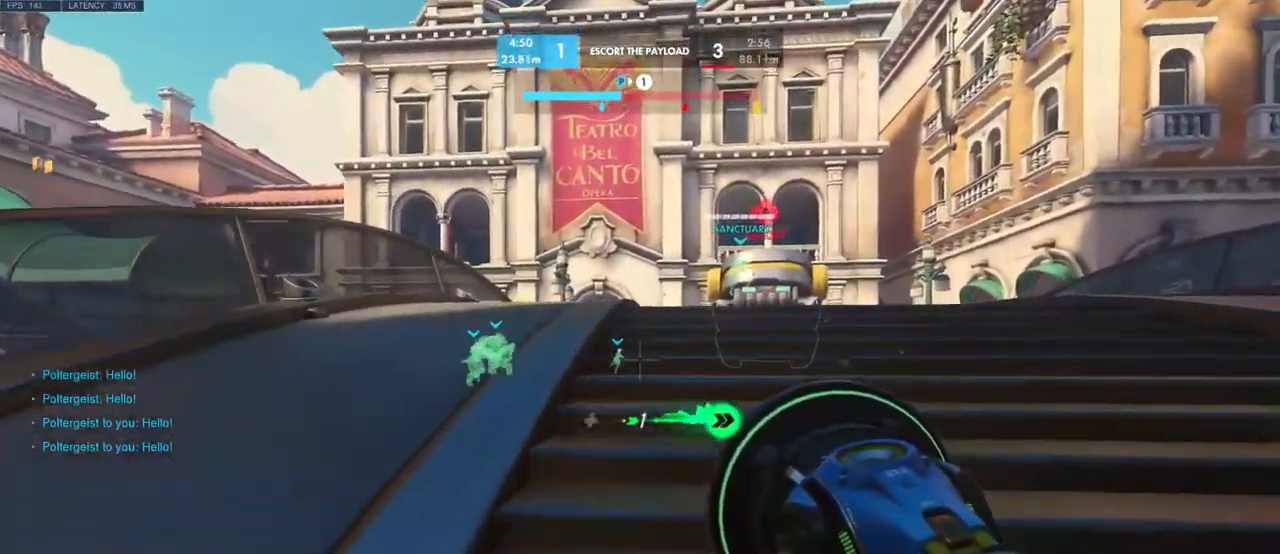
{"keys": ["w"], "mouse": [], "events": []}
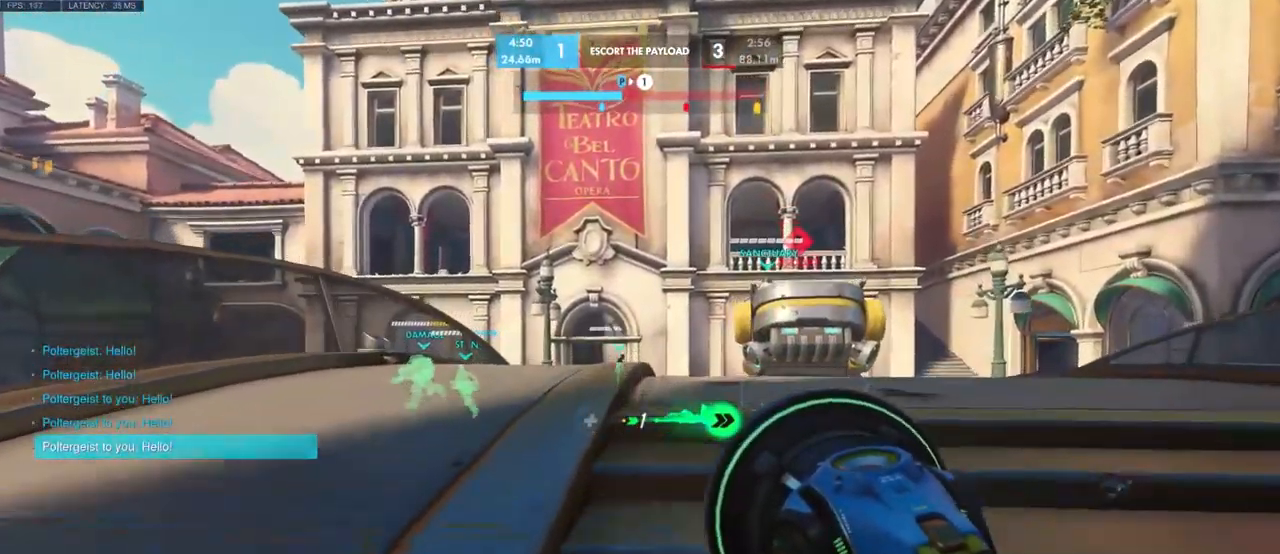
{"keys": ["w"], "mouse": [], "events": []}
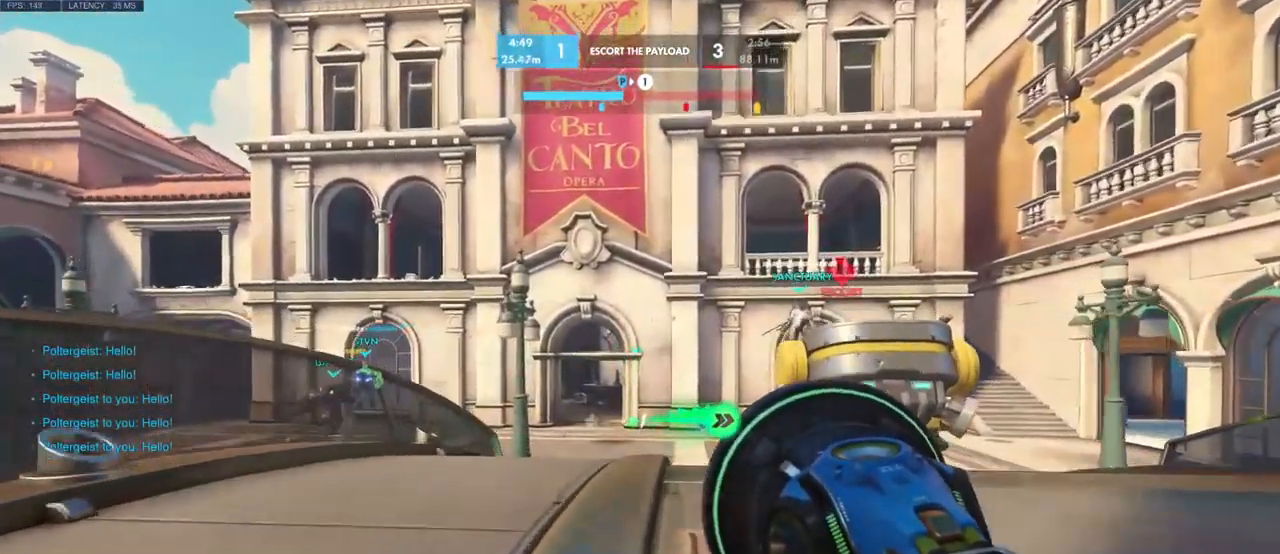
{"keys": ["w"], "mouse": [], "events": []}
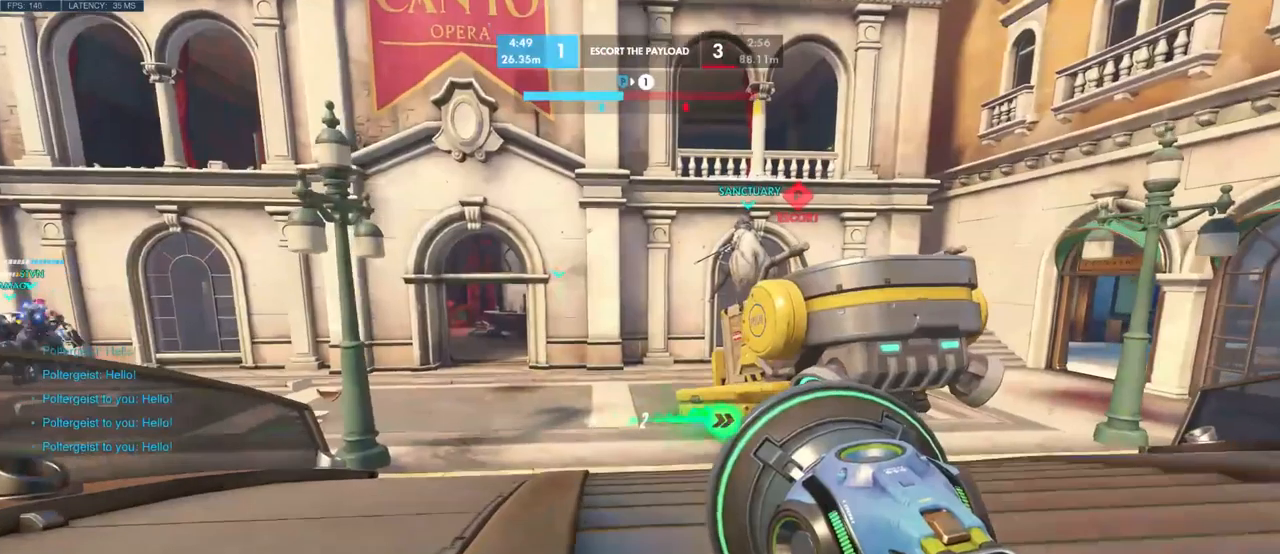
{"keys": ["w"], "mouse": [], "events": []}
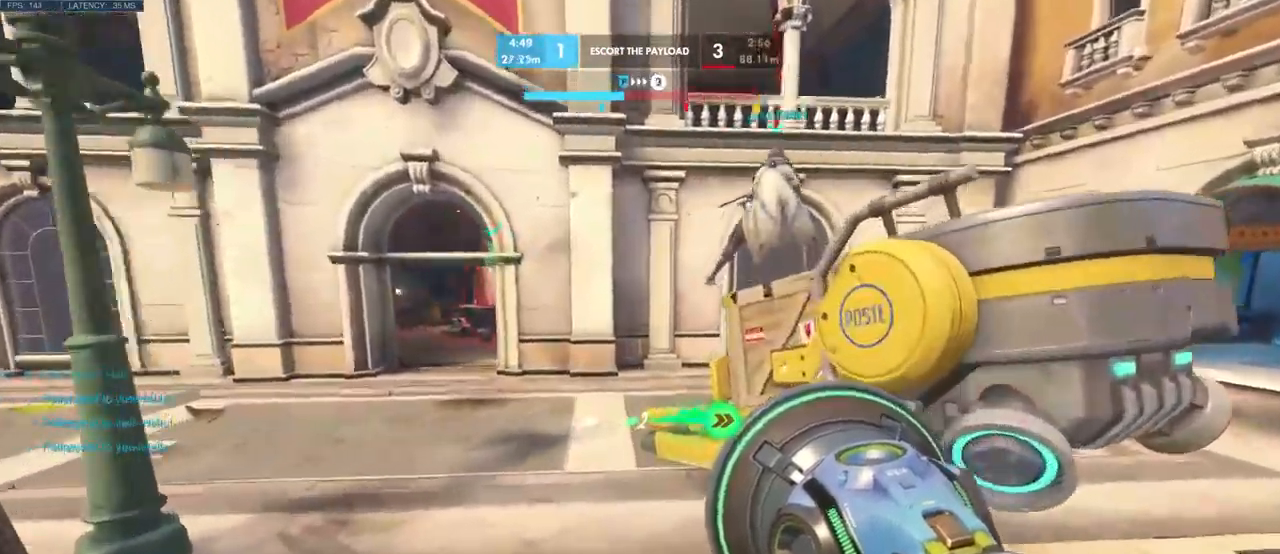
{"keys": ["d", "w"], "mouse": [], "events": [[366, "d", "down"]]}
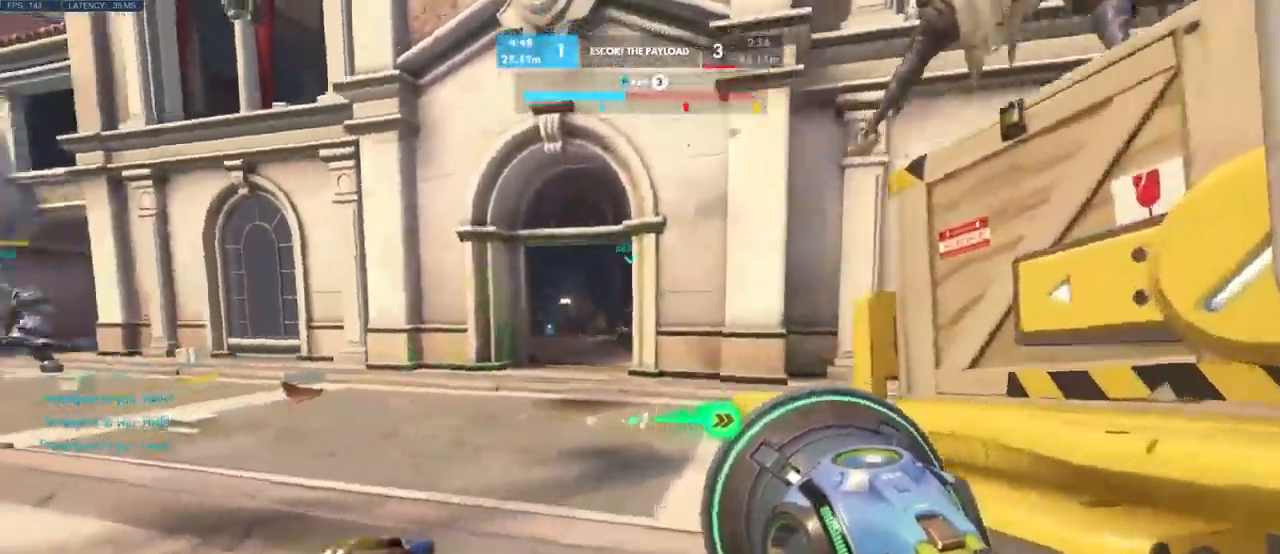
{"keys": ["w"], "mouse": [], "events": [[50, "d", "up"], [350, "mouse_mb4", "down"], [433, "mouse_mb4", "up"]]}
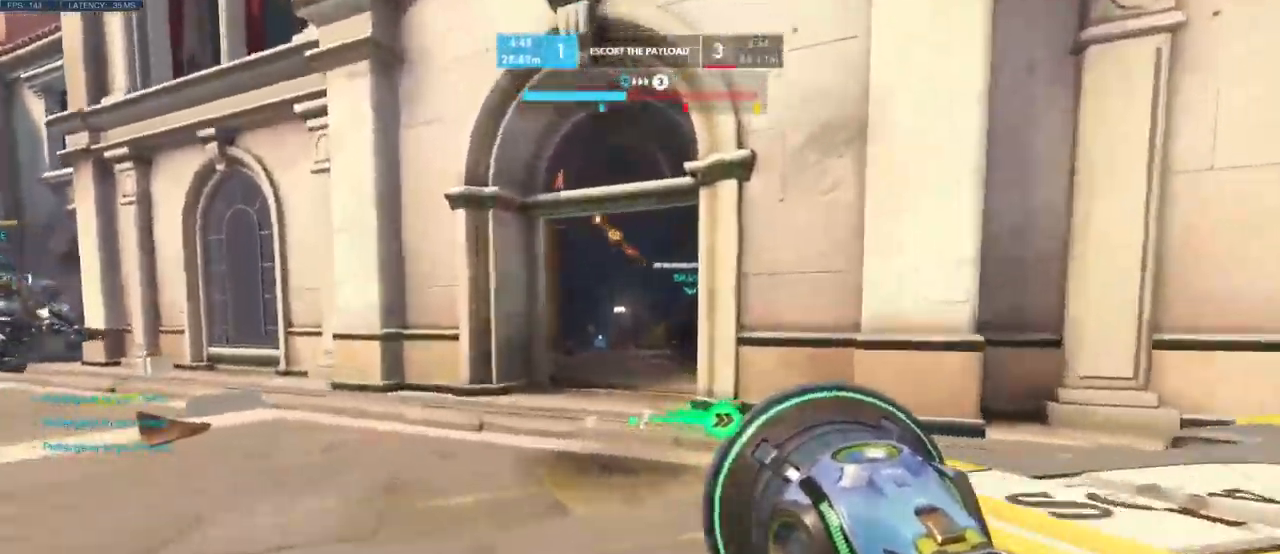
{"keys": ["d", "w"], "mouse": [], "events": [[183, "d", "down"]]}
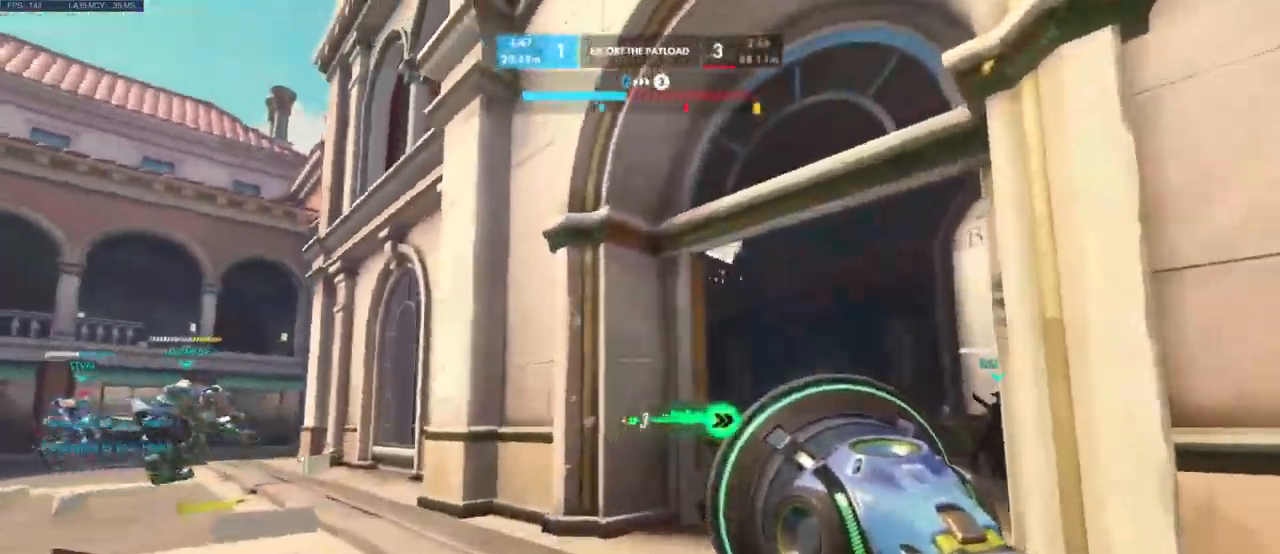
{"keys": ["a", "s"], "mouse": ["left"], "events": [[150, "d", "up"], [166, "w", "up"], [266, "mouse_left", "down"], [316, "a", "down"], [400, "s", "down"]]}